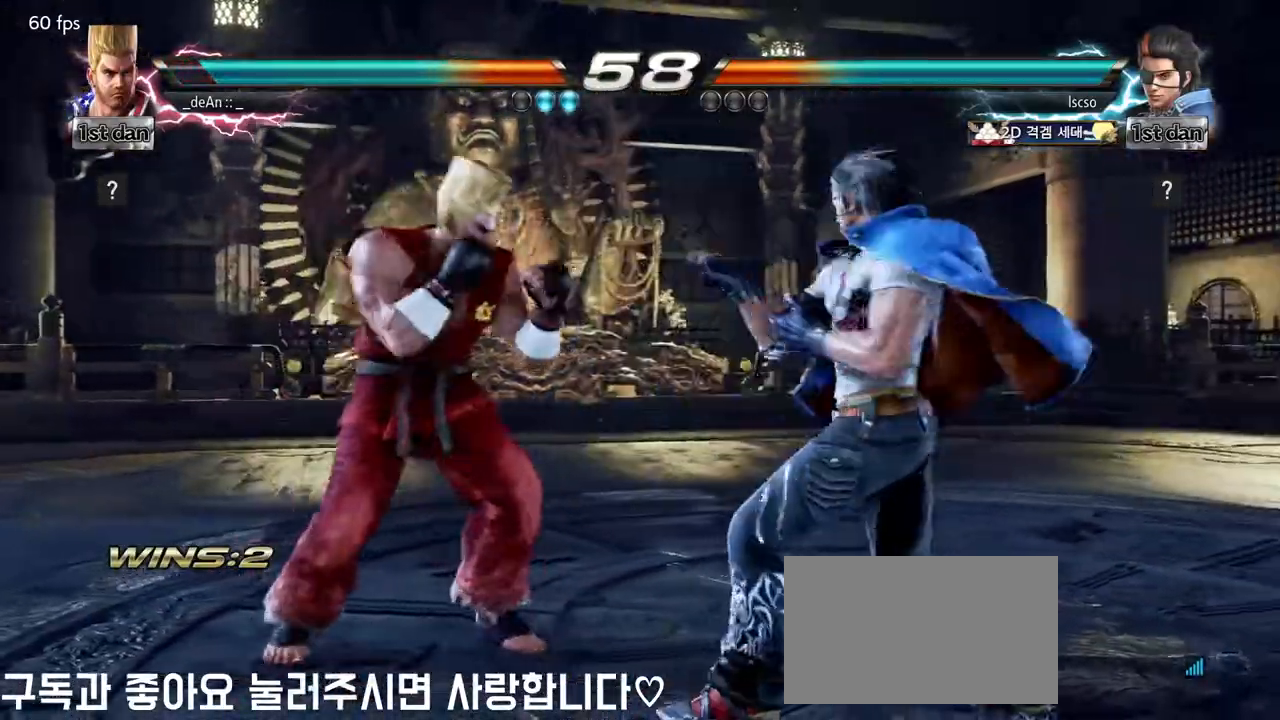
Gameplay with a controller (arcade stick); each line is a JSON object with the inputs held at the frame after it (dt_ms = milliseconds from this image to that frame). "events" lists button and stick changes between this image and that frame as [ms after this image, input, new state], when the widget could be followed in between. Not read: L3 R3.
{"dt_ms": 500, "buttons": [], "left_stick": "center"}
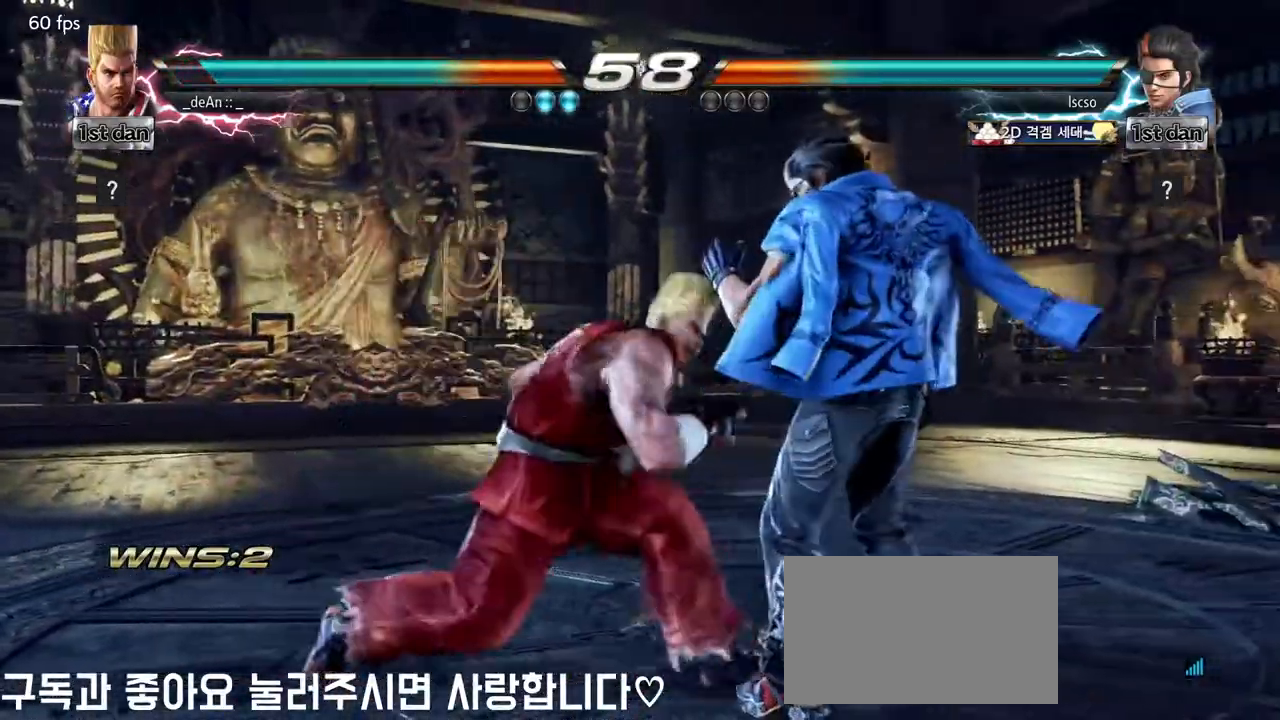
{"dt_ms": 500, "buttons": [], "left_stick": "down", "events": [[350, "left_stick", "down"], [400, "CIRCLE", "down"], [467, "CIRCLE", "up"]]}
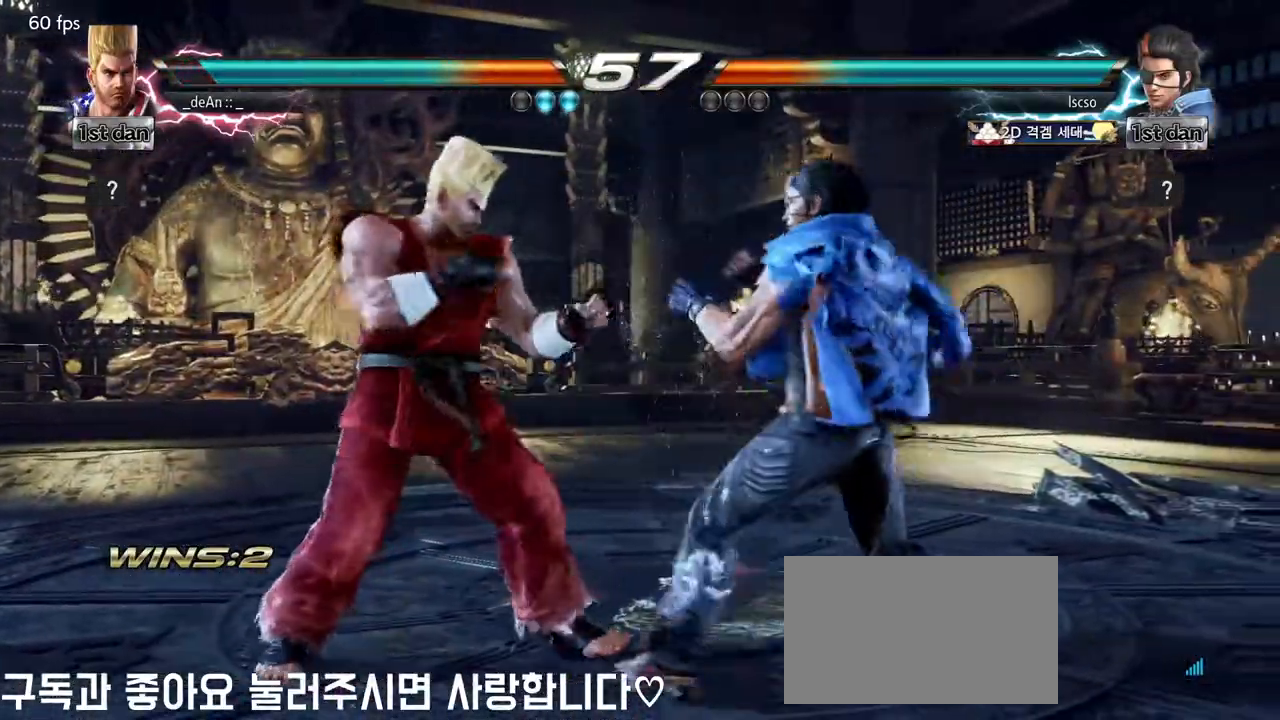
{"dt_ms": 500, "buttons": [], "left_stick": "left", "events": [[17, "left_stick", "center"], [67, "TRIANGLE", "down"], [83, "SQUARE", "down"], [133, "SQUARE", "up"], [133, "TRIANGLE", "up"], [217, "SQUARE", "down"], [233, "TRIANGLE", "down"], [300, "SQUARE", "up"], [317, "TRIANGLE", "up"], [350, "TRIANGLE", "down"], [367, "SQUARE", "down"], [450, "left_stick", "left"], [467, "SQUARE", "up"], [483, "TRIANGLE", "up"]]}
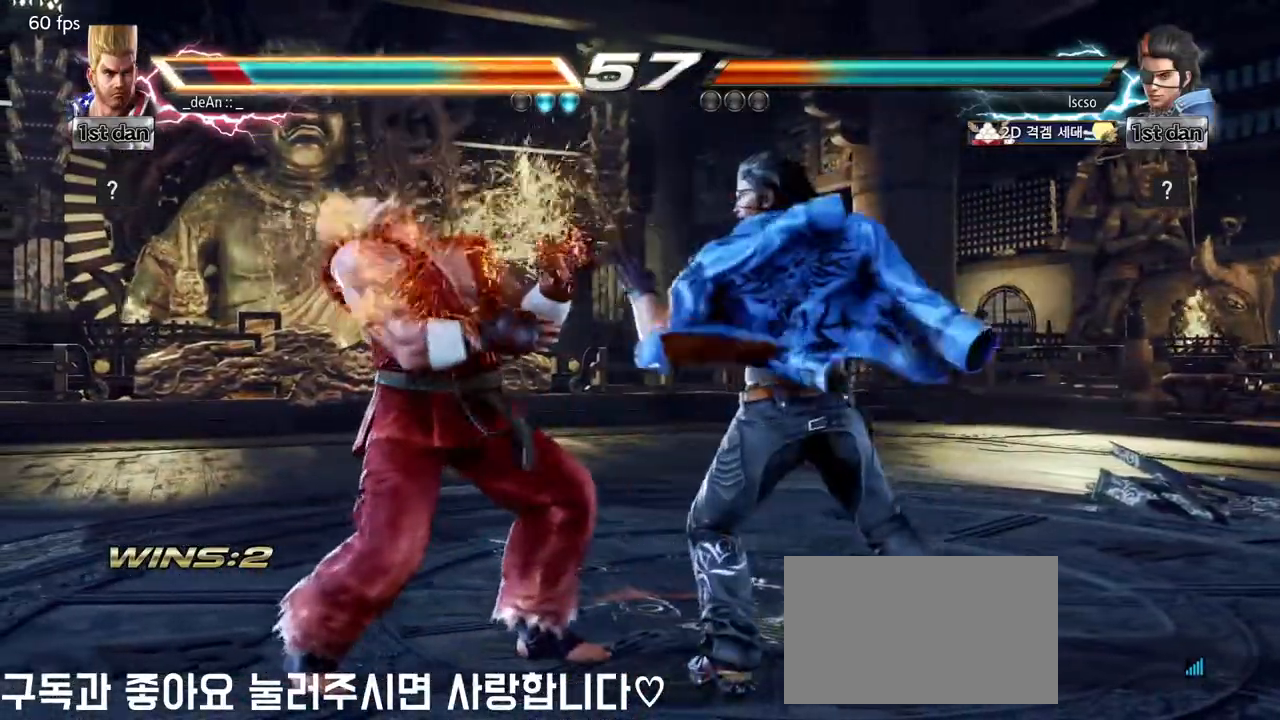
{"dt_ms": 500, "buttons": [], "left_stick": "left", "events": []}
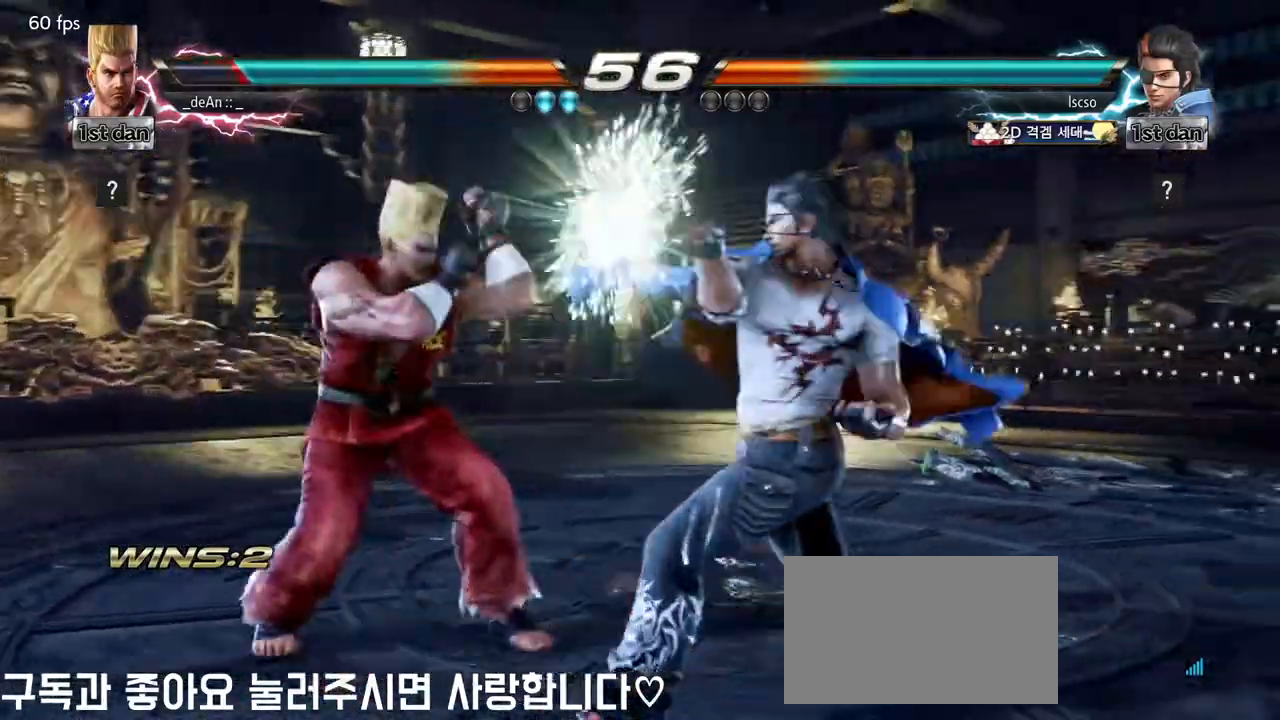
{"dt_ms": 500, "buttons": [], "left_stick": "center", "events": [[183, "left_stick", "center"], [217, "SQUARE", "down"], [317, "TRIANGLE", "down"], [417, "SQUARE", "up"], [450, "TRIANGLE", "up"]]}
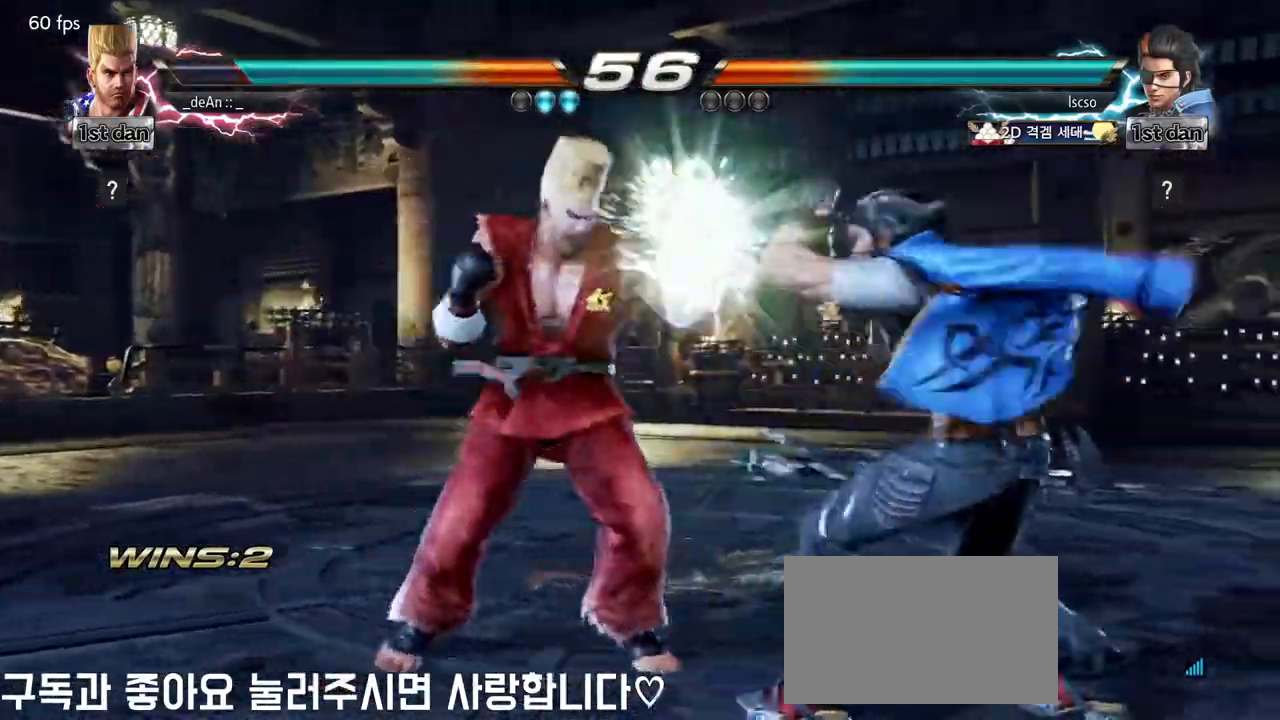
{"dt_ms": 500, "buttons": [], "left_stick": "down-right", "events": [[283, "left_stick", "down-right"], [317, "SQUARE", "down"], [467, "SQUARE", "up"]]}
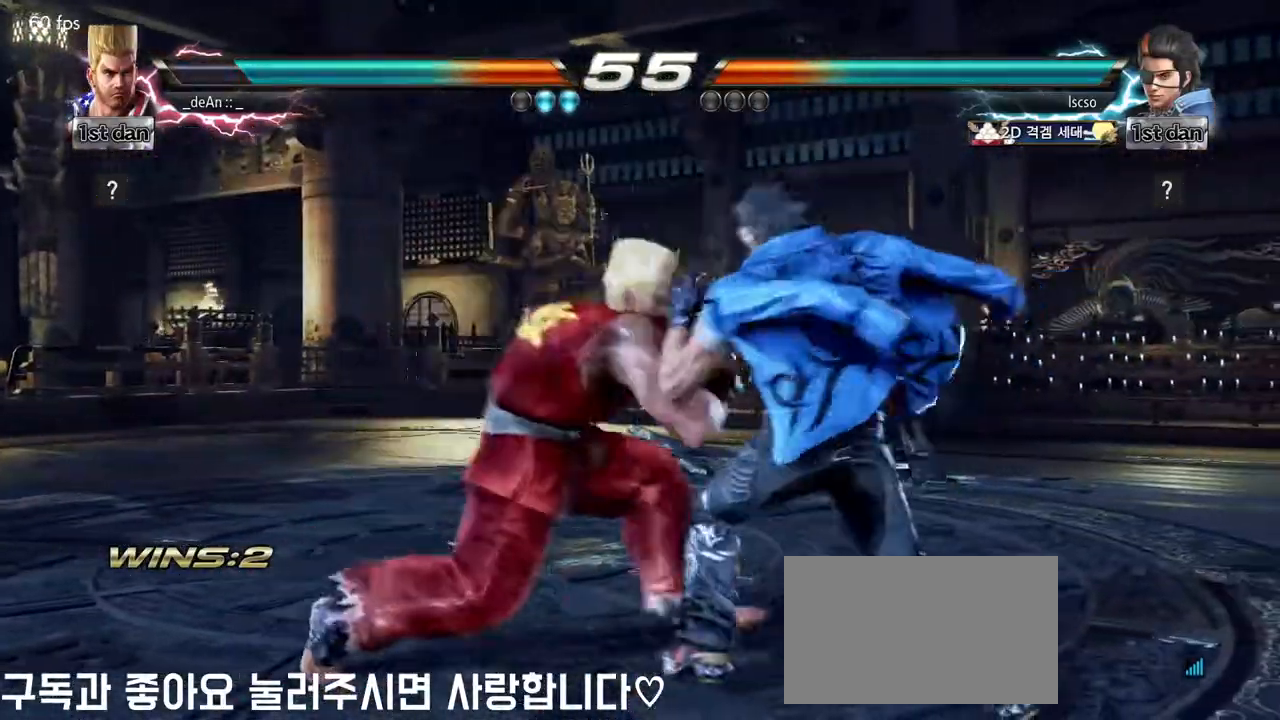
{"dt_ms": 500, "buttons": ["SQUARE"], "left_stick": "center", "events": [[17, "left_stick", "center"], [450, "SQUARE", "down"]]}
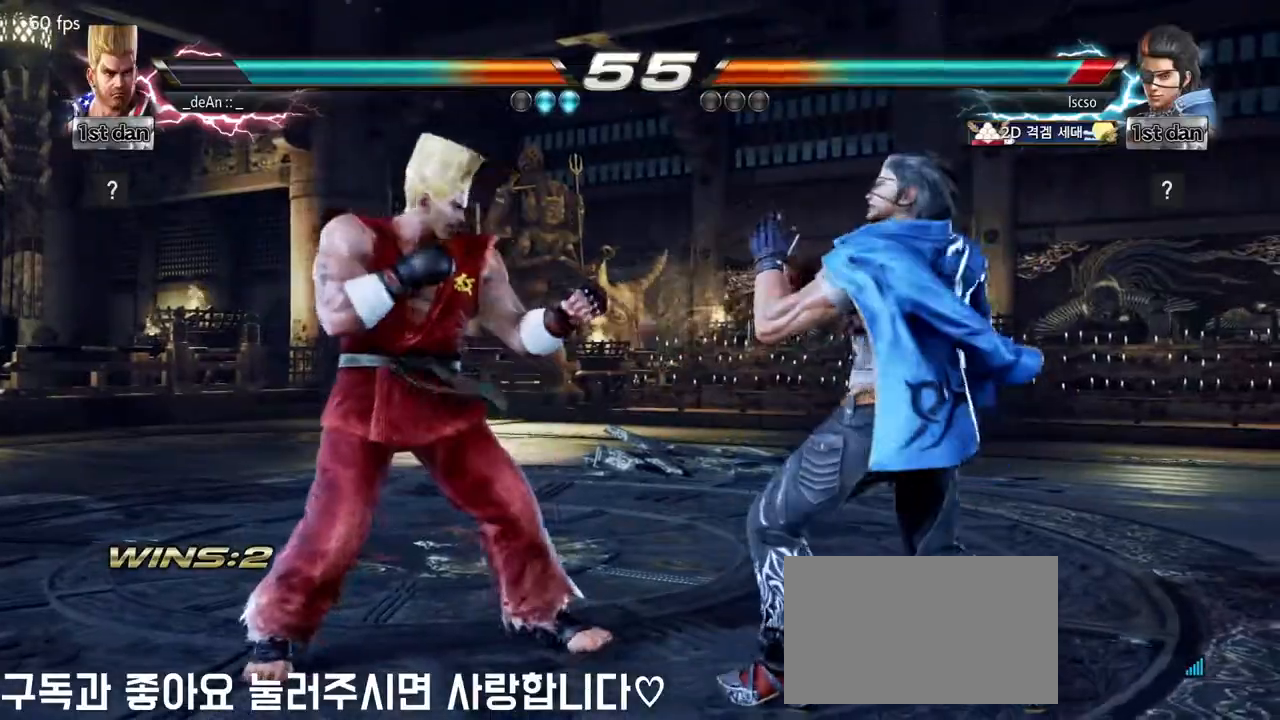
{"dt_ms": 1000, "buttons": [], "left_stick": "center"}
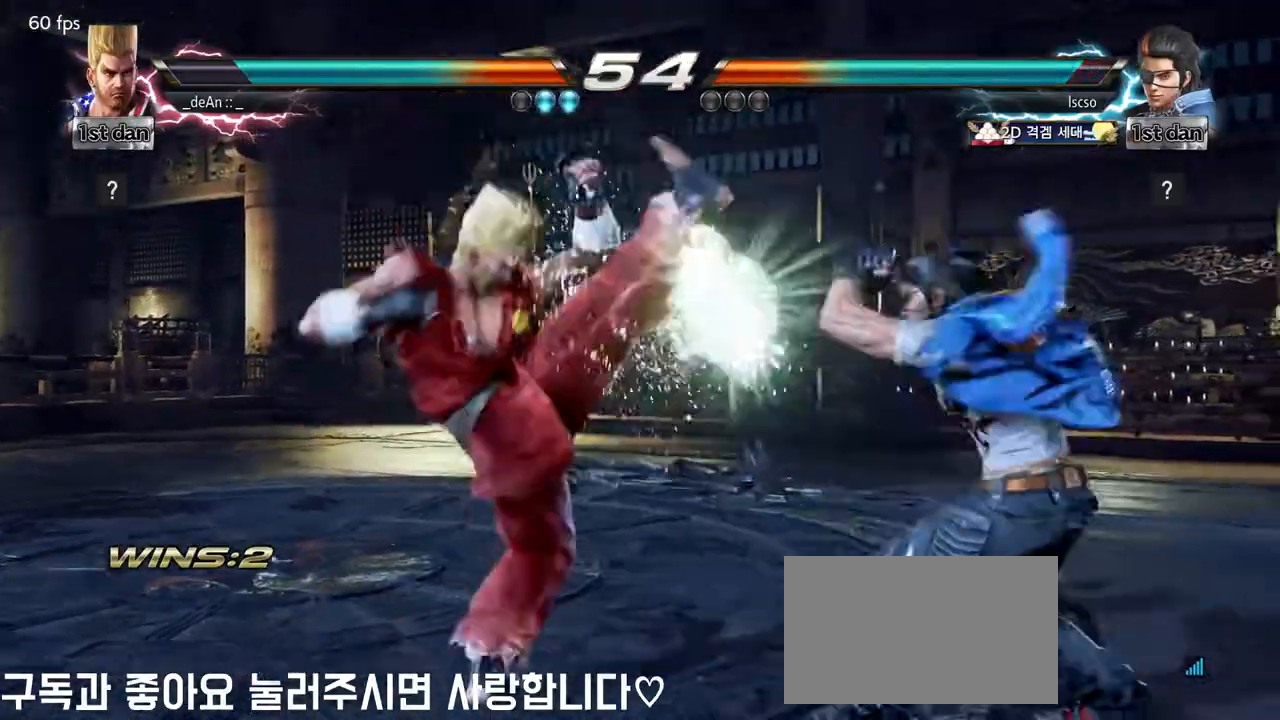
{"dt_ms": 500, "buttons": [], "left_stick": "left", "events": [[217, "left_stick", "left"]]}
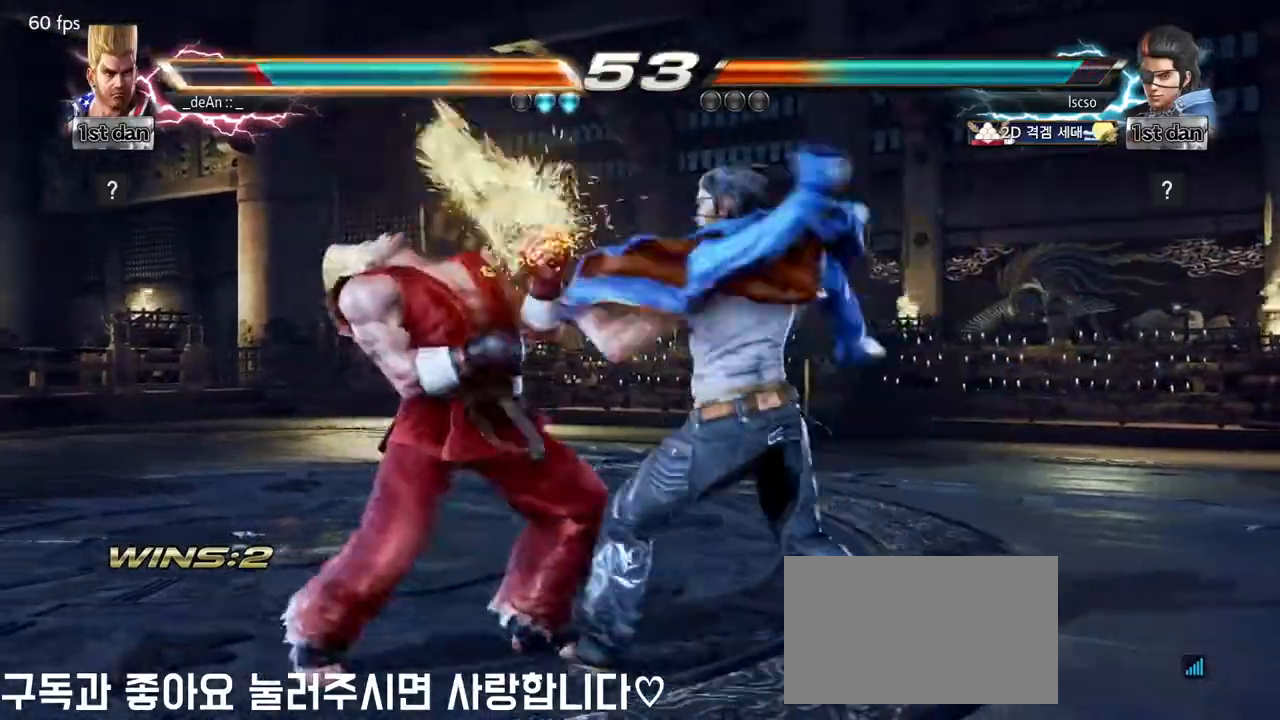
{"dt_ms": 500, "buttons": [], "left_stick": "left"}
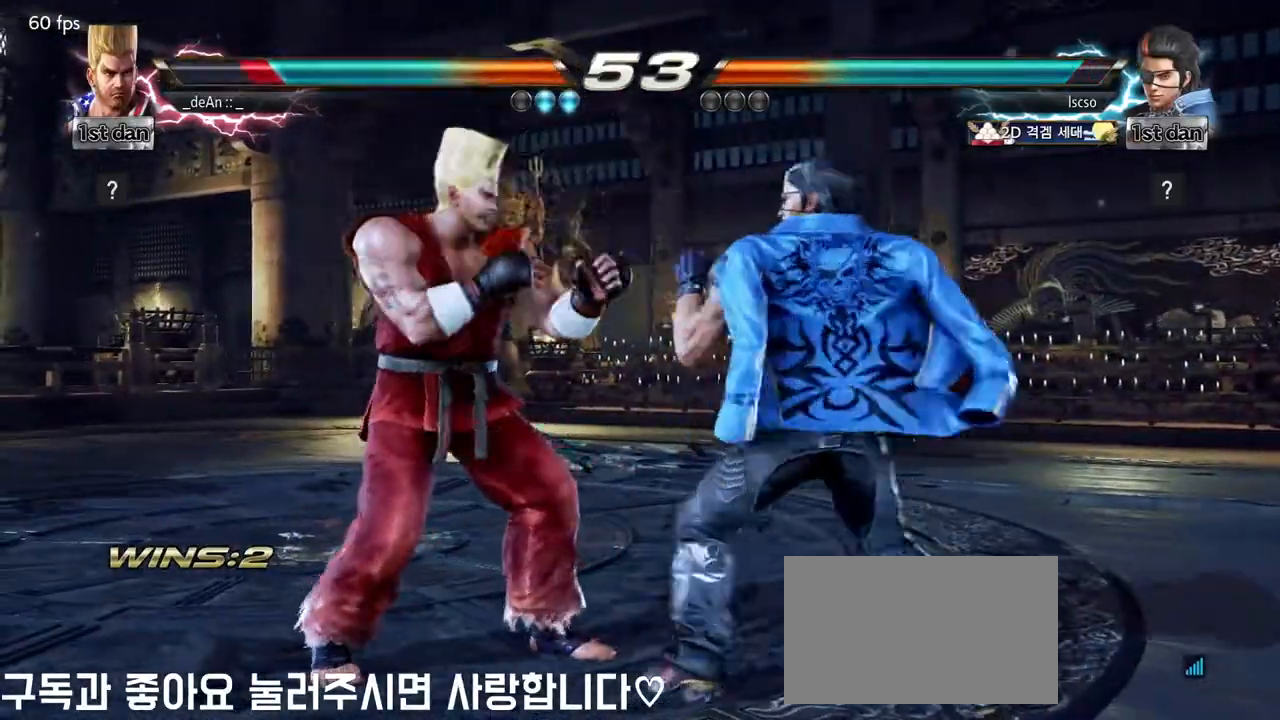
{"dt_ms": 500, "buttons": ["SQUARE"], "left_stick": "center", "events": [[400, "left_stick", "center"], [500, "SQUARE", "down"]]}
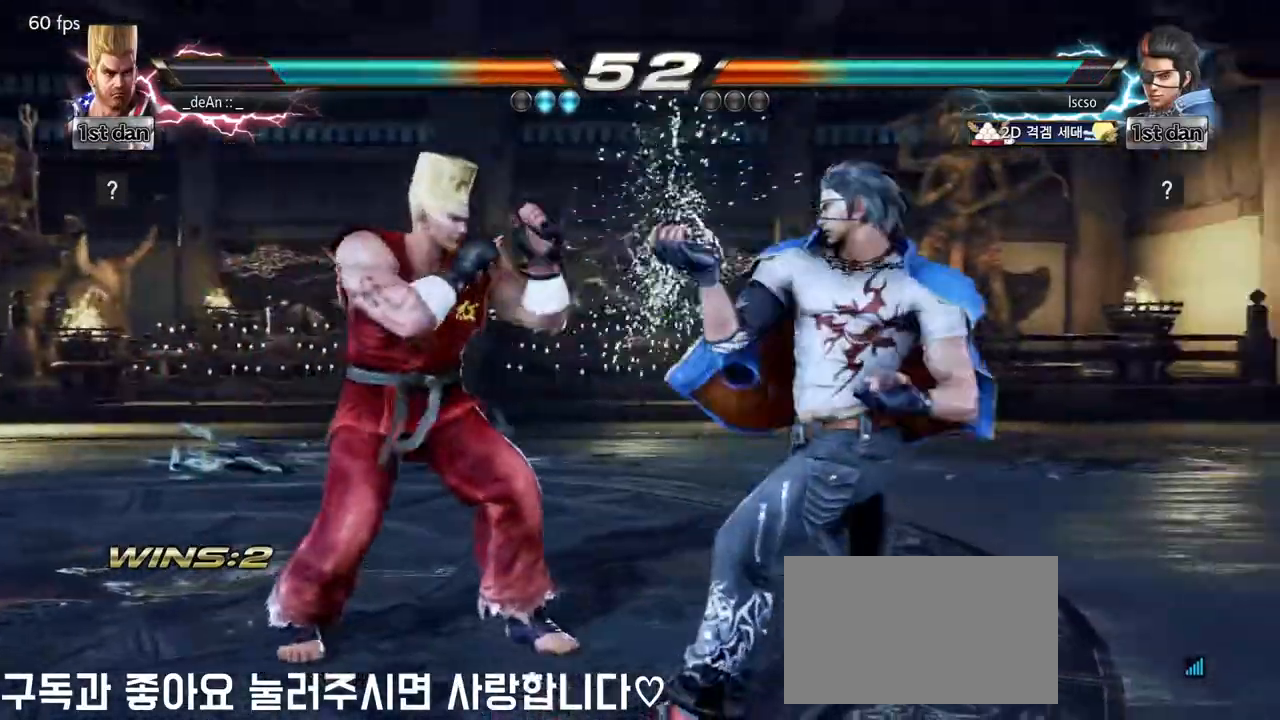
{"dt_ms": 500, "buttons": [], "left_stick": "down", "events": [[150, "SQUARE", "up"], [367, "left_stick", "down"], [400, "CIRCLE", "down"], [450, "CIRCLE", "up"]]}
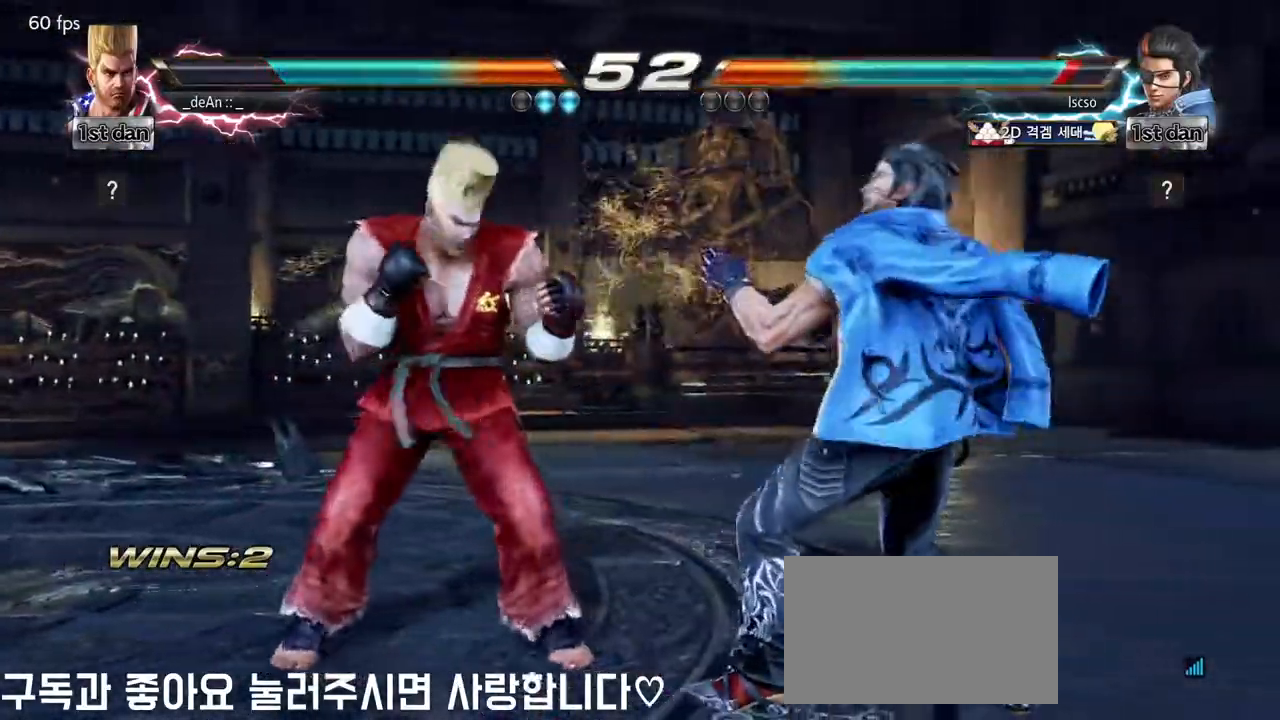
{"dt_ms": 500, "buttons": [], "left_stick": "center", "events": [[50, "left_stick", "center"], [83, "SQUARE", "down"], [83, "TRIANGLE", "down"], [150, "SQUARE", "up"], [150, "TRIANGLE", "up"], [233, "SQUARE", "down"], [233, "TRIANGLE", "down"], [317, "SQUARE", "up"], [317, "TRIANGLE", "up"], [383, "SQUARE", "down"], [383, "TRIANGLE", "down"], [467, "SQUARE", "up"], [467, "TRIANGLE", "up"]]}
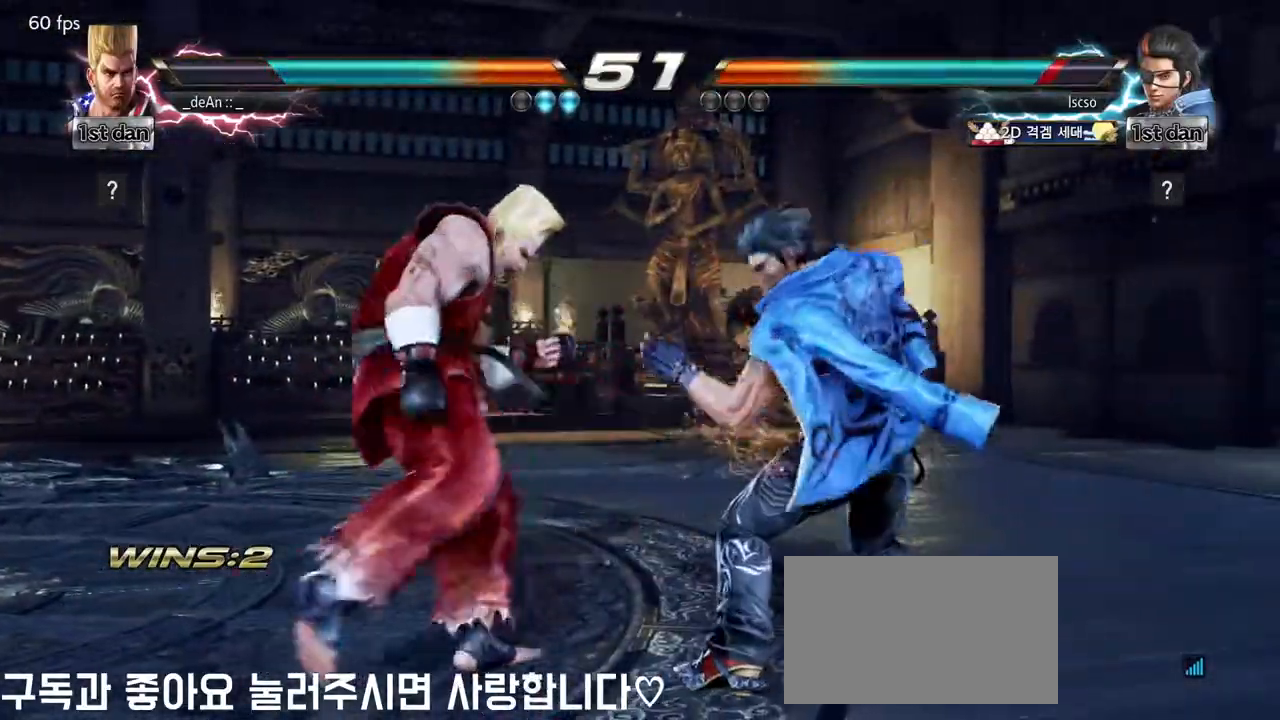
{"dt_ms": 500, "buttons": [], "left_stick": "left"}
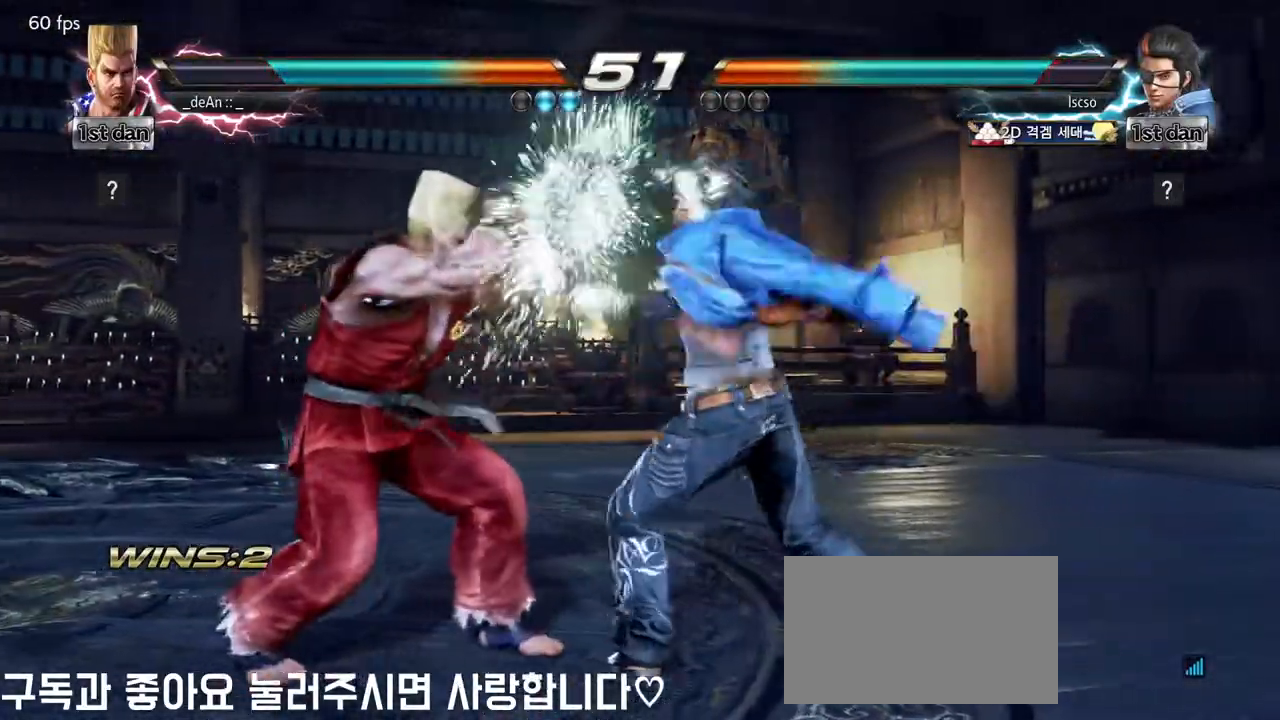
{"dt_ms": 500, "buttons": [], "left_stick": "left", "events": []}
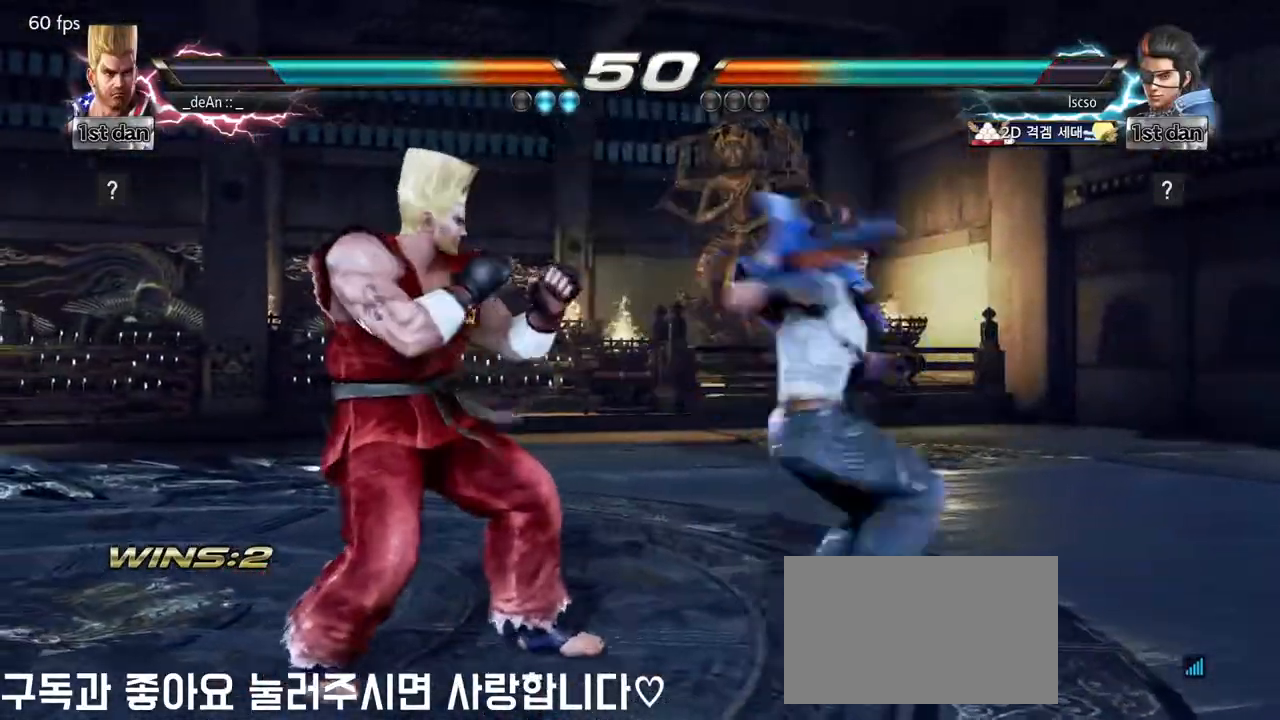
{"dt_ms": 500, "buttons": ["SQUARE"], "left_stick": "center", "events": [[283, "left_stick", "center"], [400, "SQUARE", "down"]]}
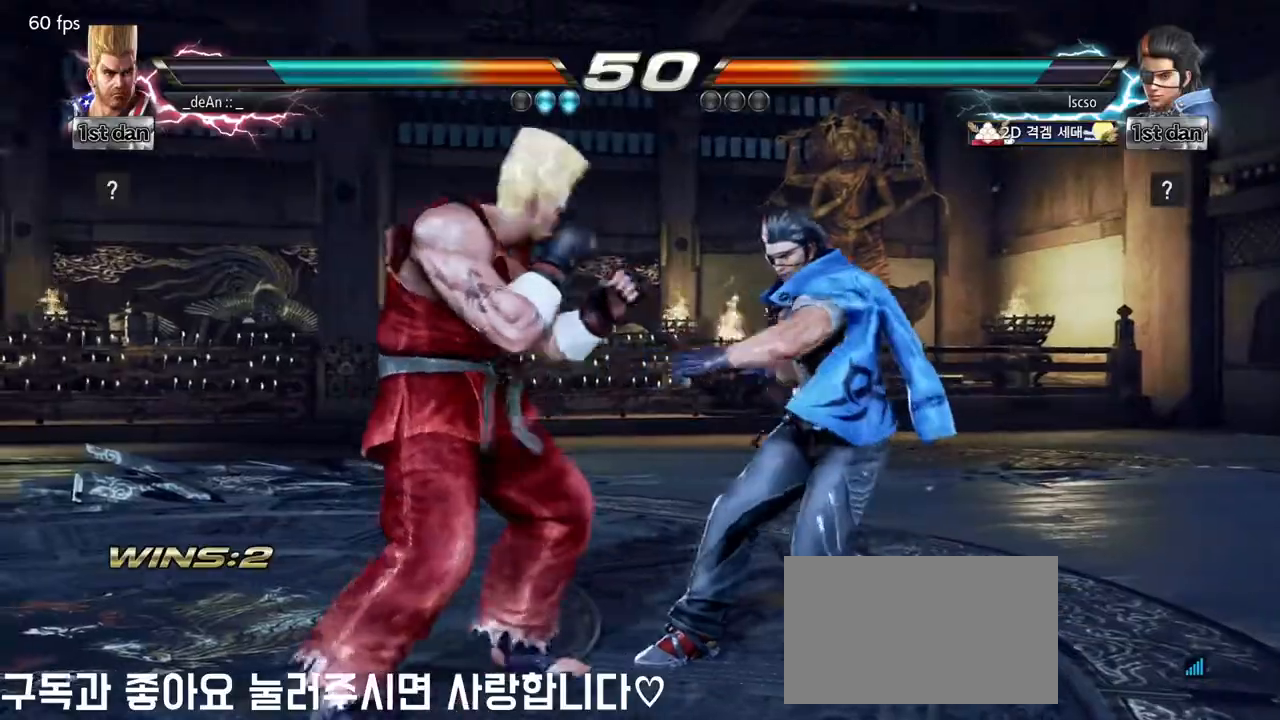
{"dt_ms": 500, "buttons": [], "left_stick": "left"}
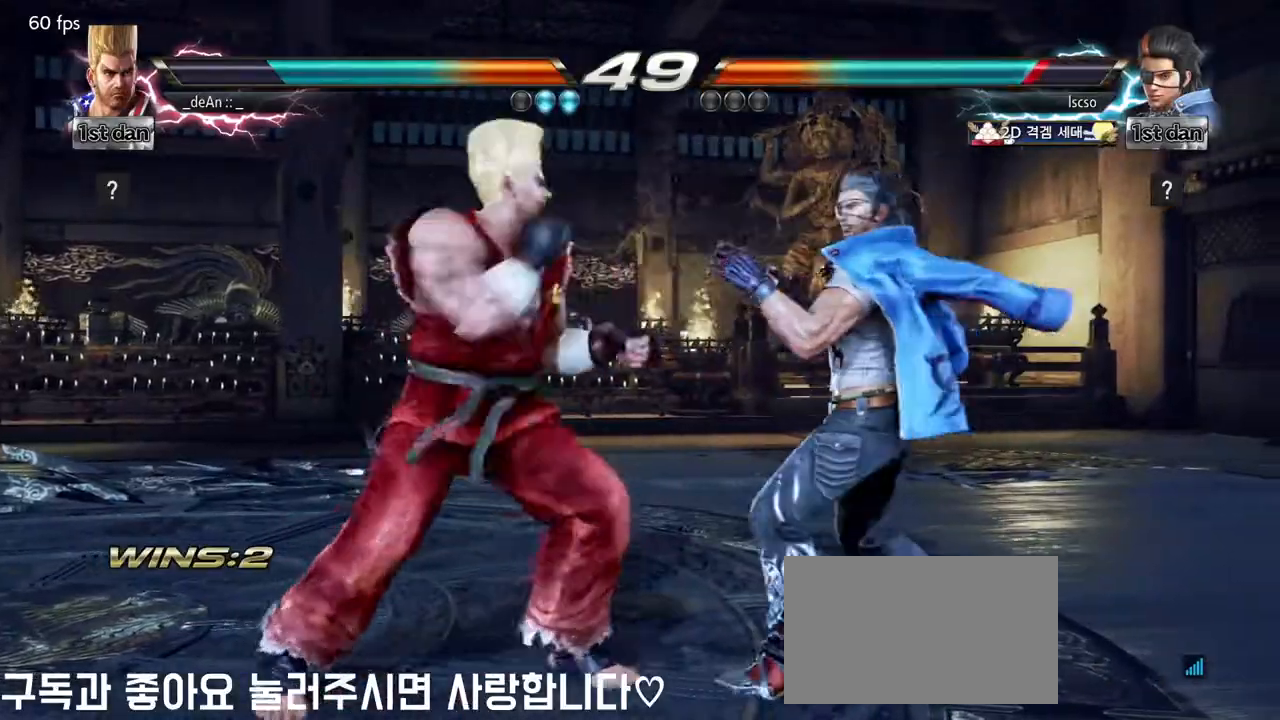
{"dt_ms": 500, "buttons": [], "left_stick": "center", "events": [[50, "left_stick", "center"]]}
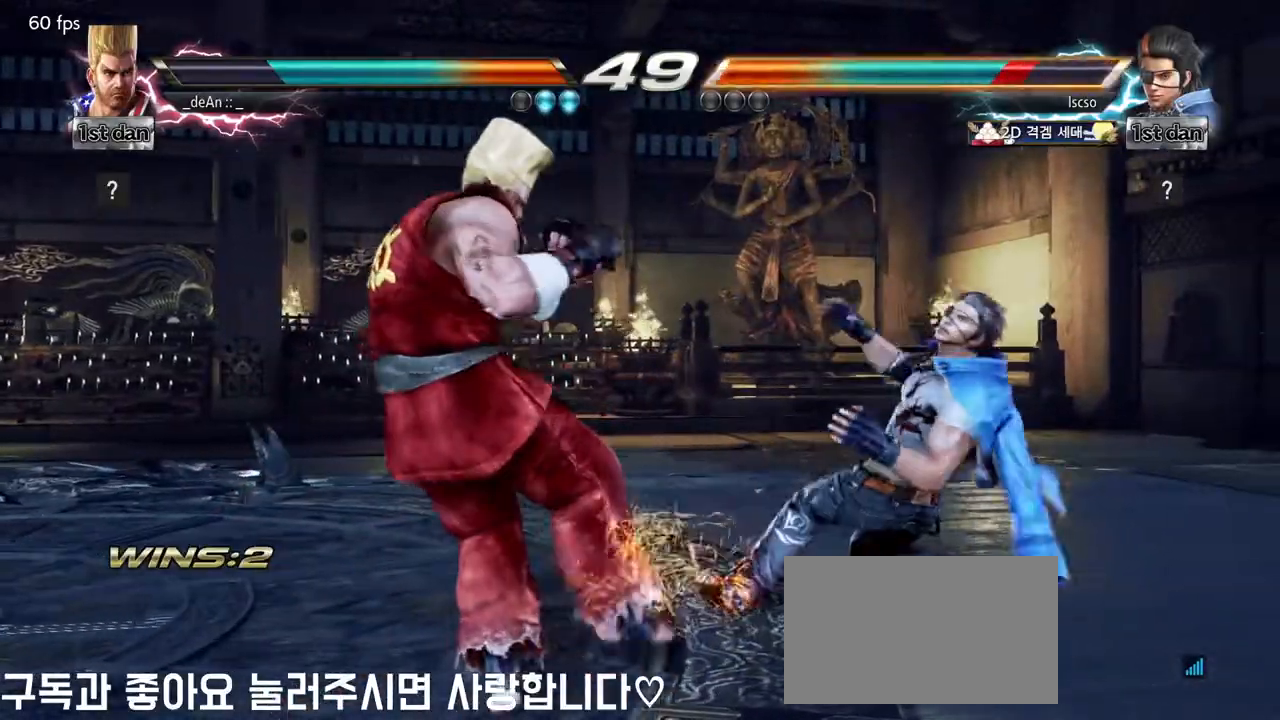
{"dt_ms": 500, "buttons": [], "left_stick": "center"}
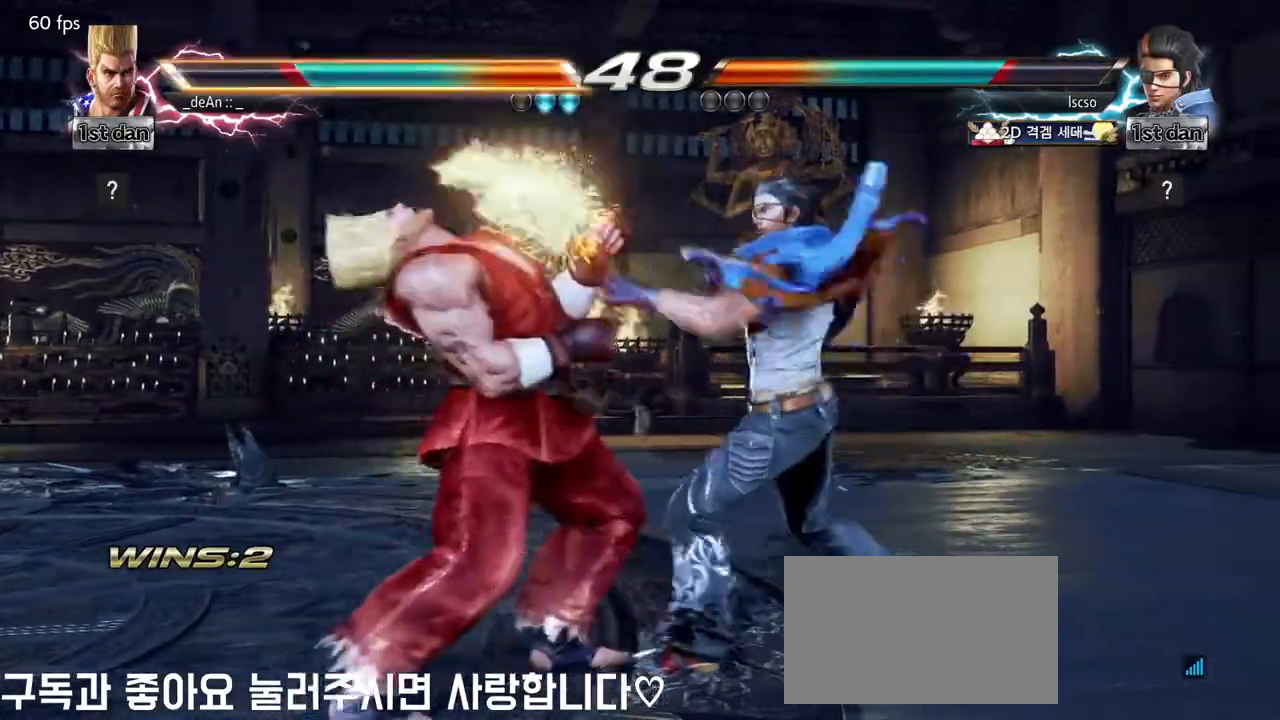
{"dt_ms": 500, "buttons": [], "left_stick": "left", "events": [[267, "left_stick", "left"]]}
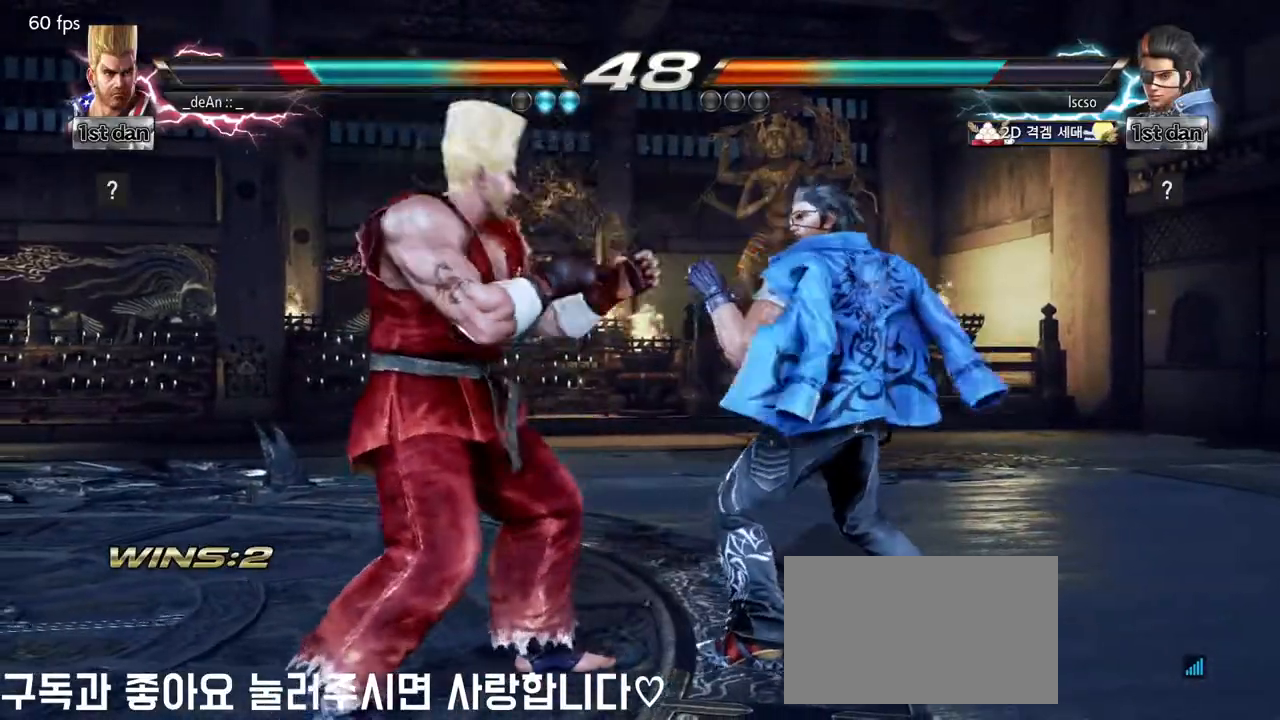
{"dt_ms": 500, "buttons": ["SQUARE"], "left_stick": "center", "events": [[300, "left_stick", "center"], [467, "SQUARE", "down"]]}
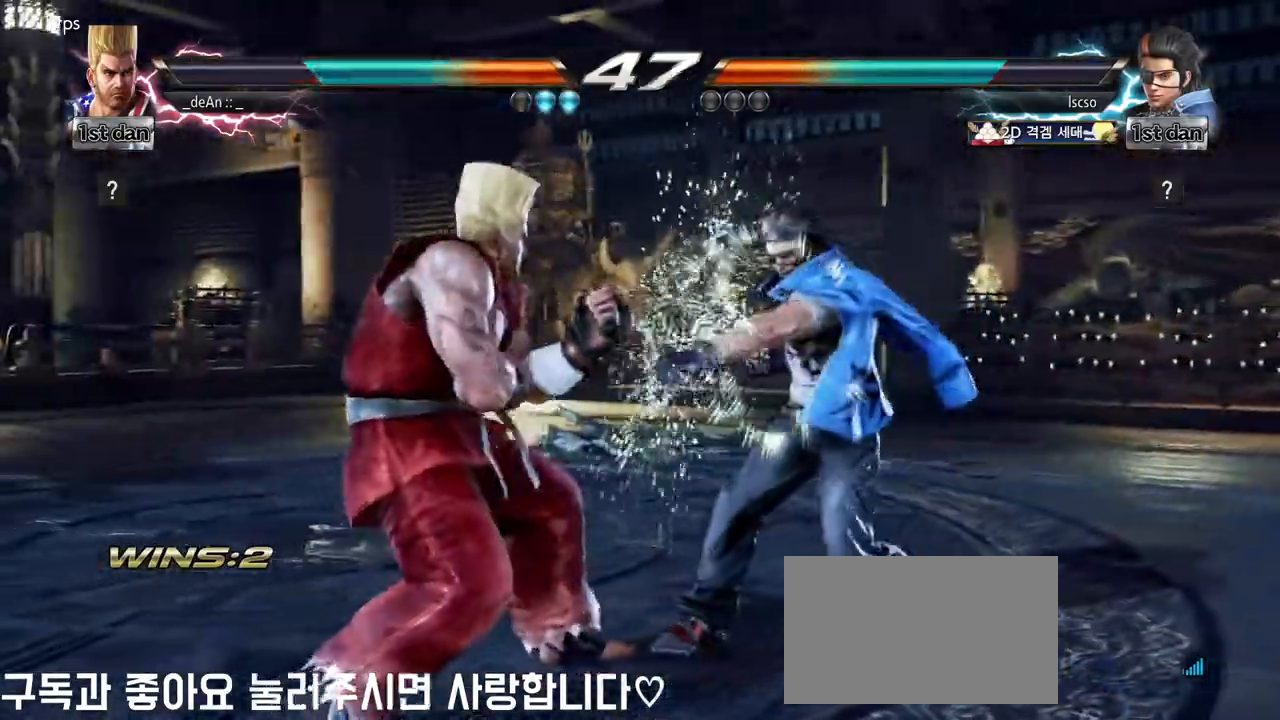
{"dt_ms": 1000, "buttons": [], "left_stick": "center"}
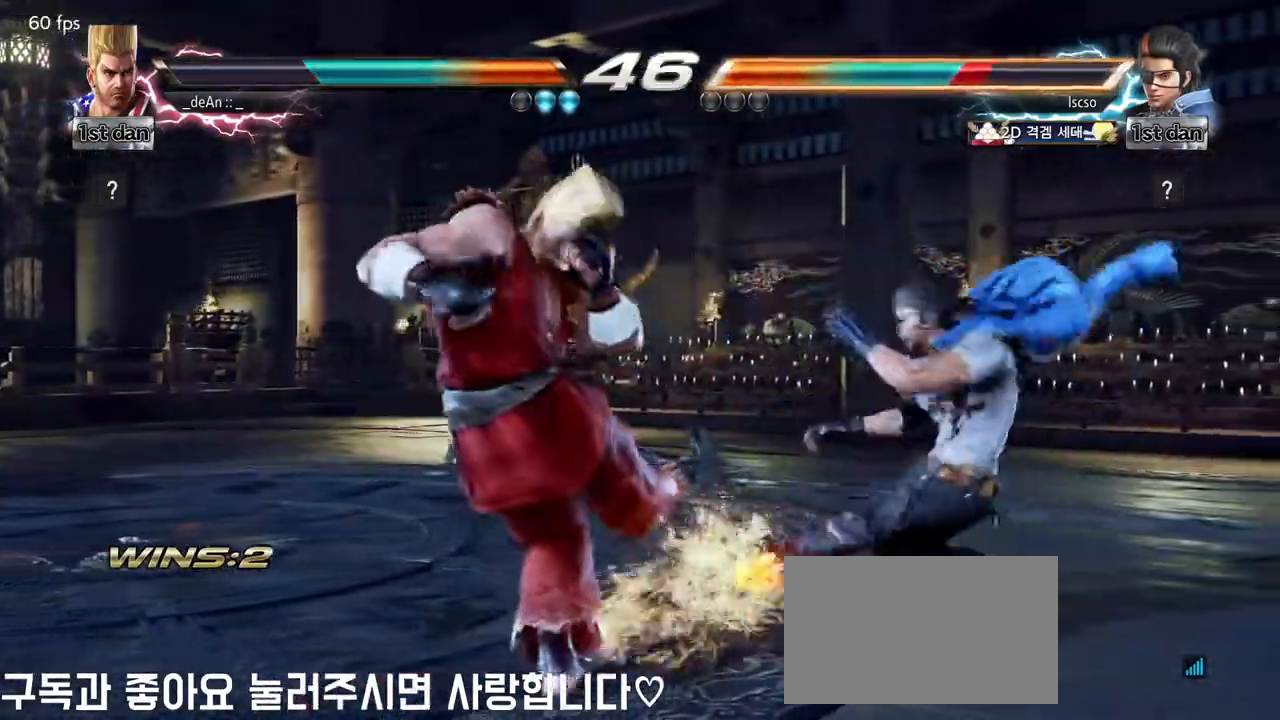
{"dt_ms": 500, "buttons": ["SQUARE", "TRIANGLE"], "left_stick": "center", "events": [[250, "left_stick", "down-left"], [283, "SQUARE", "down"], [283, "TRIANGLE", "down"], [317, "TRIANGLE", "up"], [333, "SQUARE", "up"], [417, "left_stick", "center"], [500, "SQUARE", "down"], [500, "TRIANGLE", "down"]]}
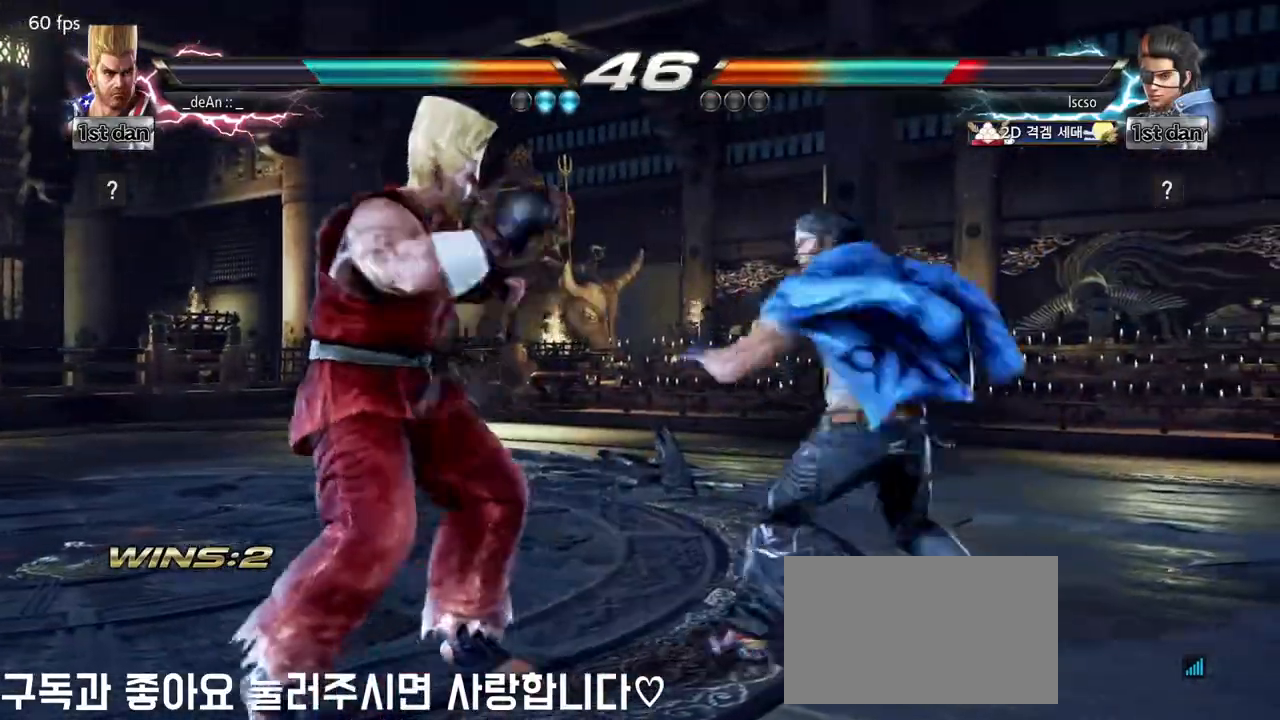
{"dt_ms": 500, "buttons": ["SQUARE"], "left_stick": "center", "events": [[67, "SQUARE", "up"], [67, "TRIANGLE", "up"], [133, "TRIANGLE", "down"], [167, "SQUARE", "down"], [233, "TRIANGLE", "up"], [267, "TRIANGLE", "down"], [383, "SQUARE", "up"], [383, "TRIANGLE", "up"], [467, "SQUARE", "down"]]}
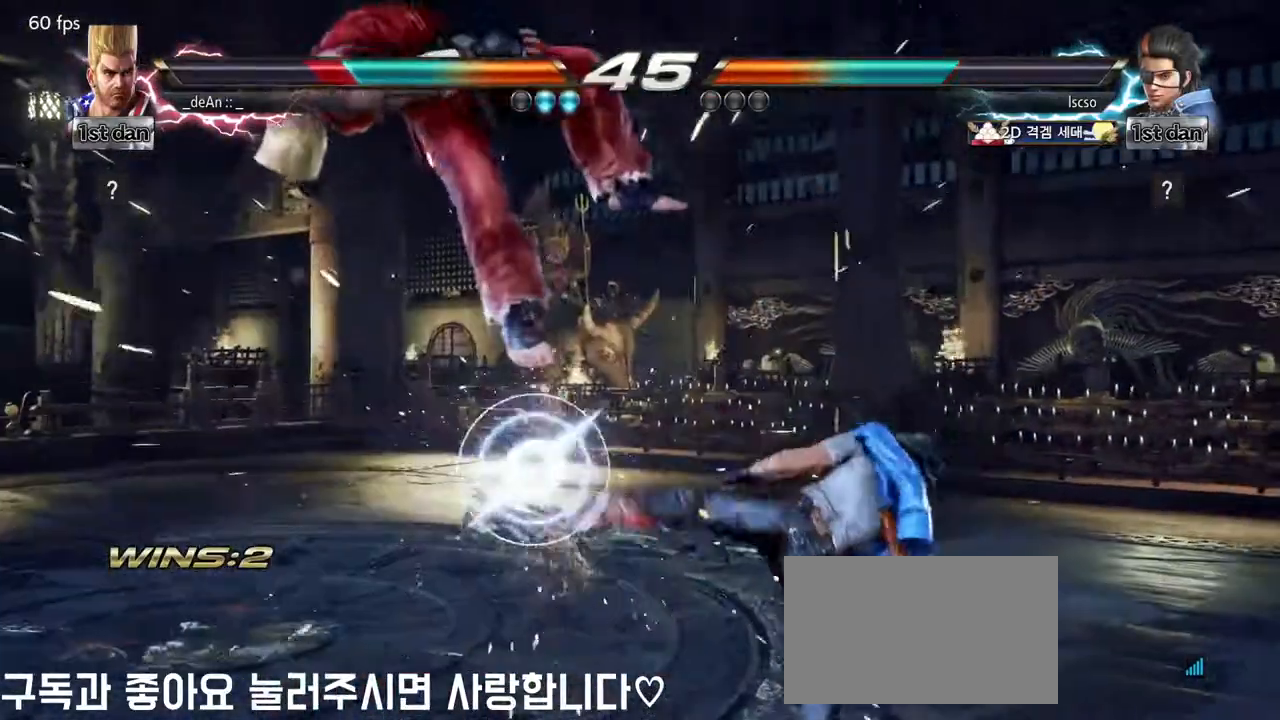
{"dt_ms": 500, "buttons": [], "left_stick": "left", "events": [[17, "left_stick", "left"], [67, "SQUARE", "up"]]}
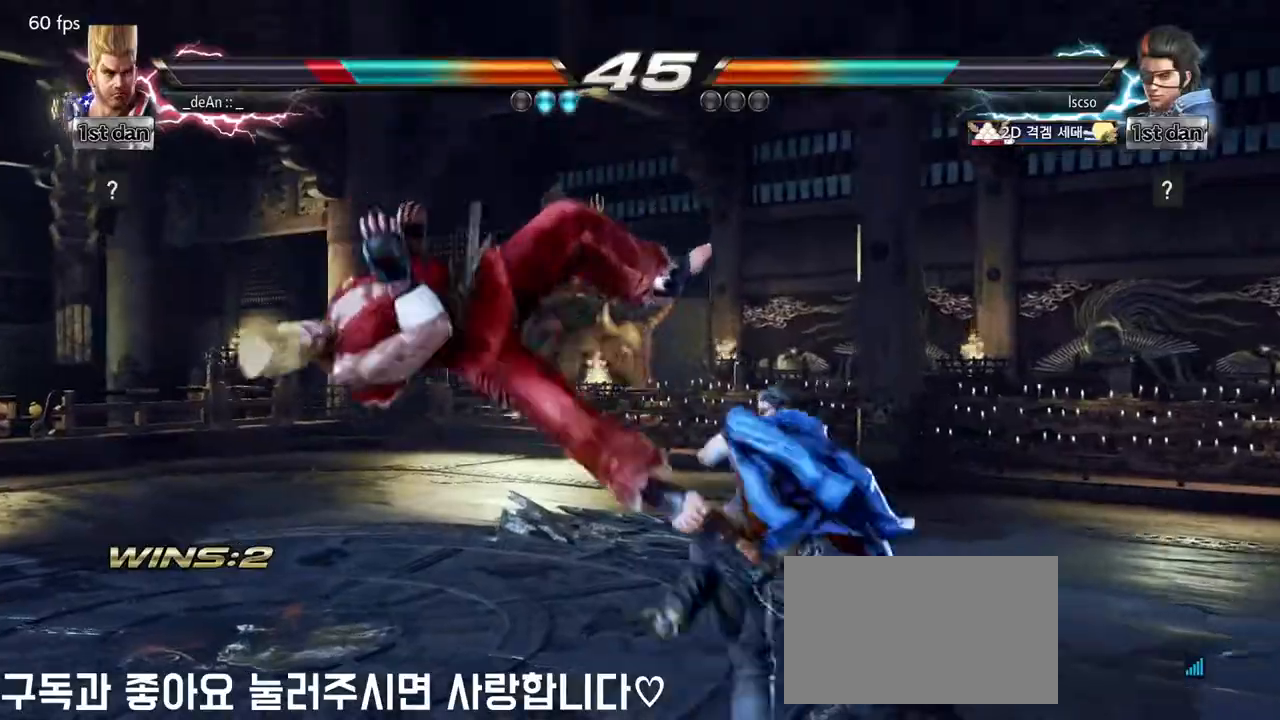
{"dt_ms": 500, "buttons": [], "left_stick": "left", "events": []}
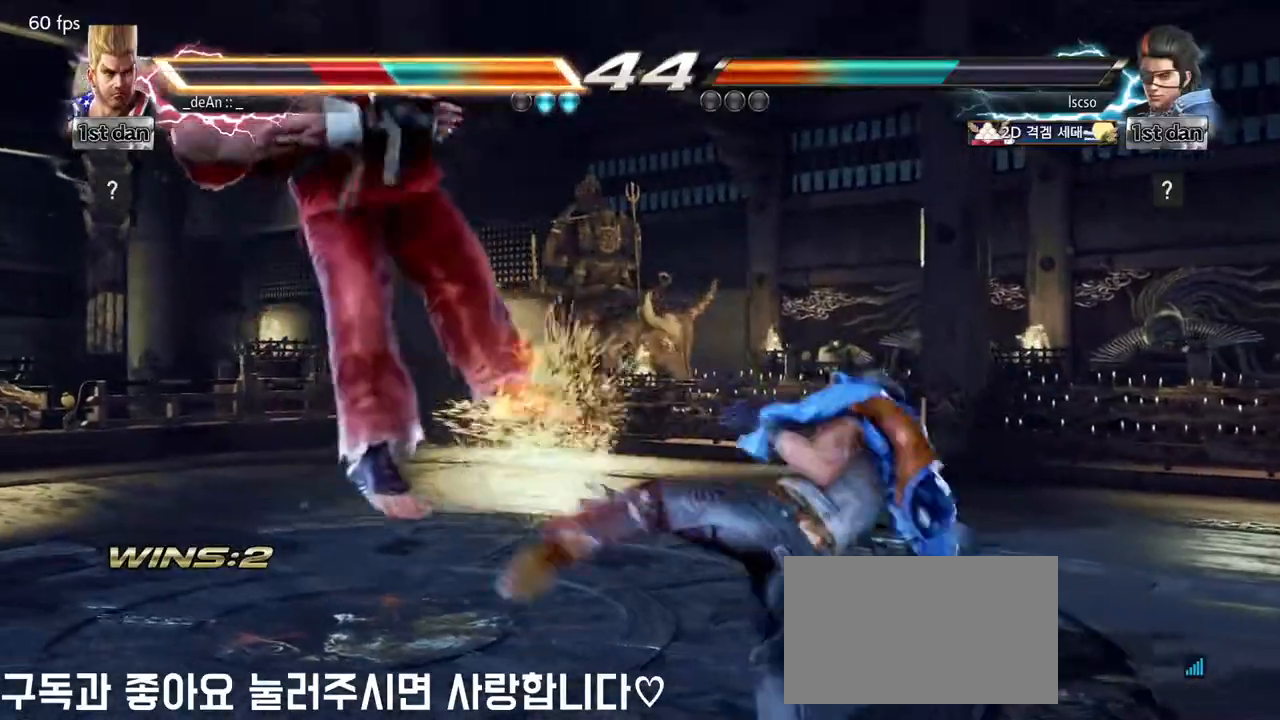
{"dt_ms": 500, "buttons": [], "left_stick": "left", "events": []}
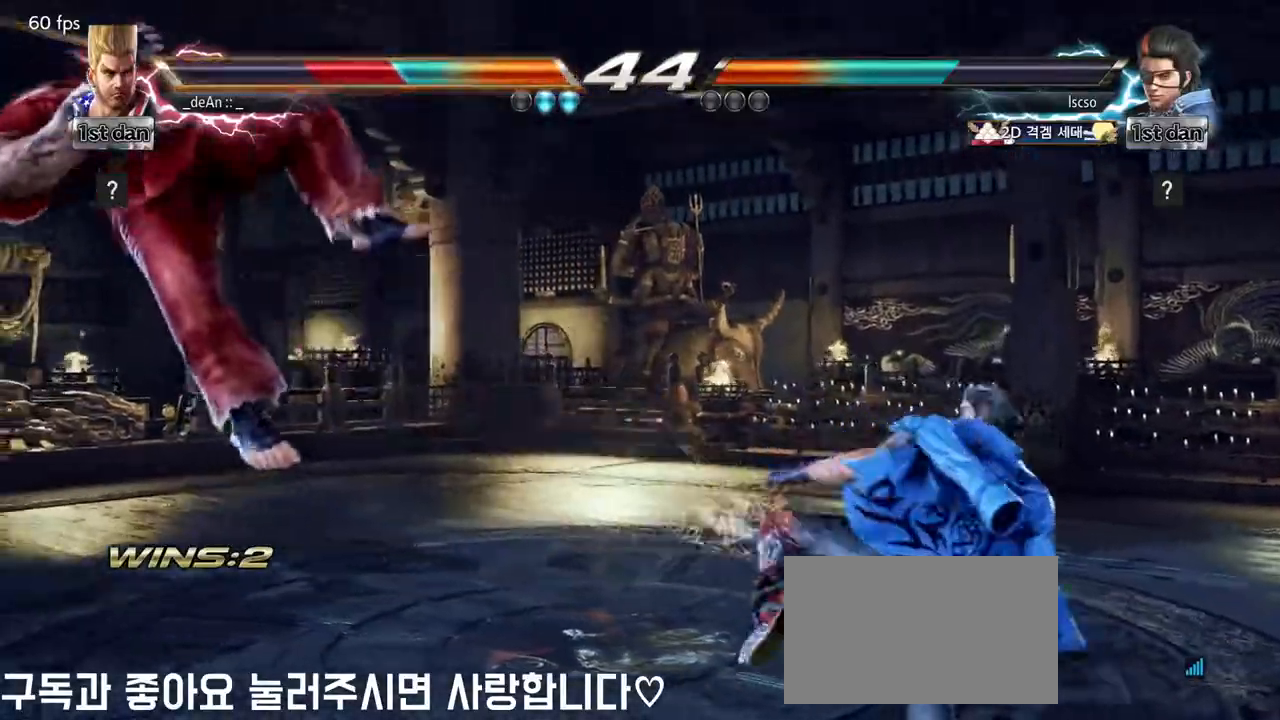
{"dt_ms": 500, "buttons": ["SQUARE"], "left_stick": "left", "events": [[417, "SQUARE", "down"]]}